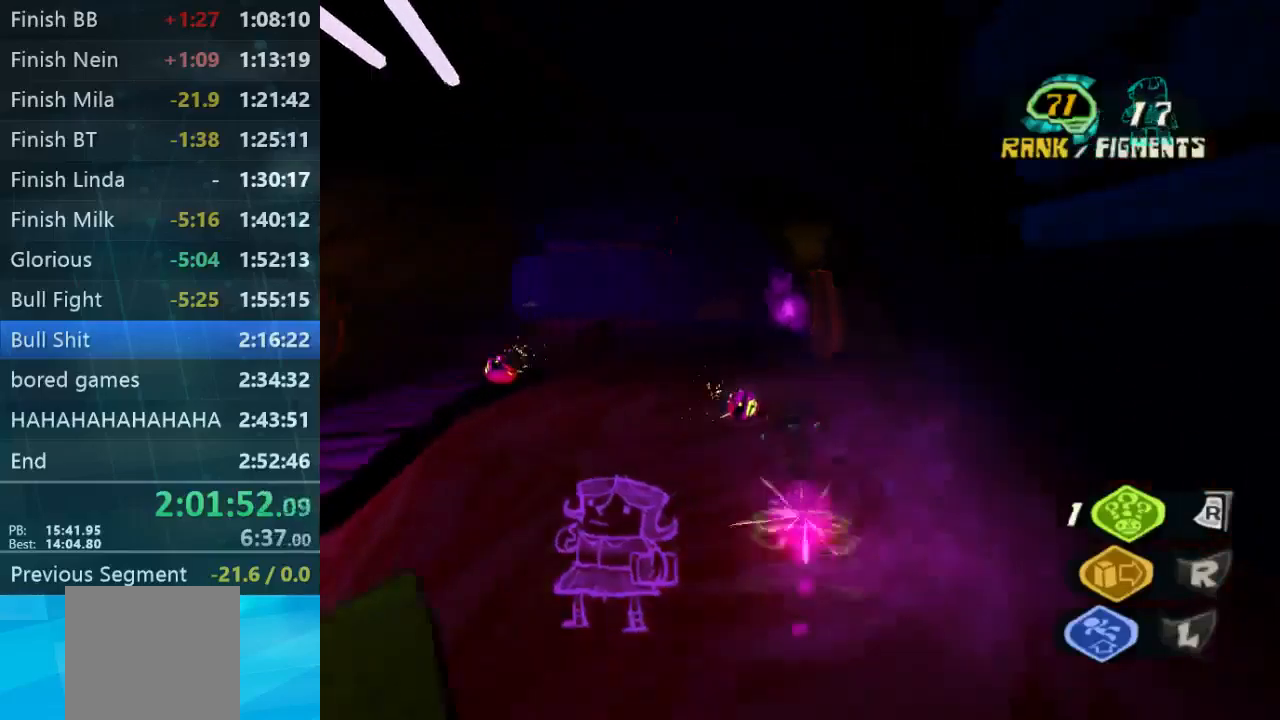
Gameplay with a controller (Xbox layout); each line is a JSON object with the inputs held at the frame after it. "events" lists button and stick changes between this image and that frame as [ms after this image, input, new state], when the widget could be followed in between. Not read: L3 R3.
{"buttons": [], "left_stick": "up-right", "right_stick": "center", "events": [[100, "left_stick", "center"], [233, "A", "down"], [333, "A", "up"], [333, "left_stick", "right"], [400, "left_stick", "up-right"]]}
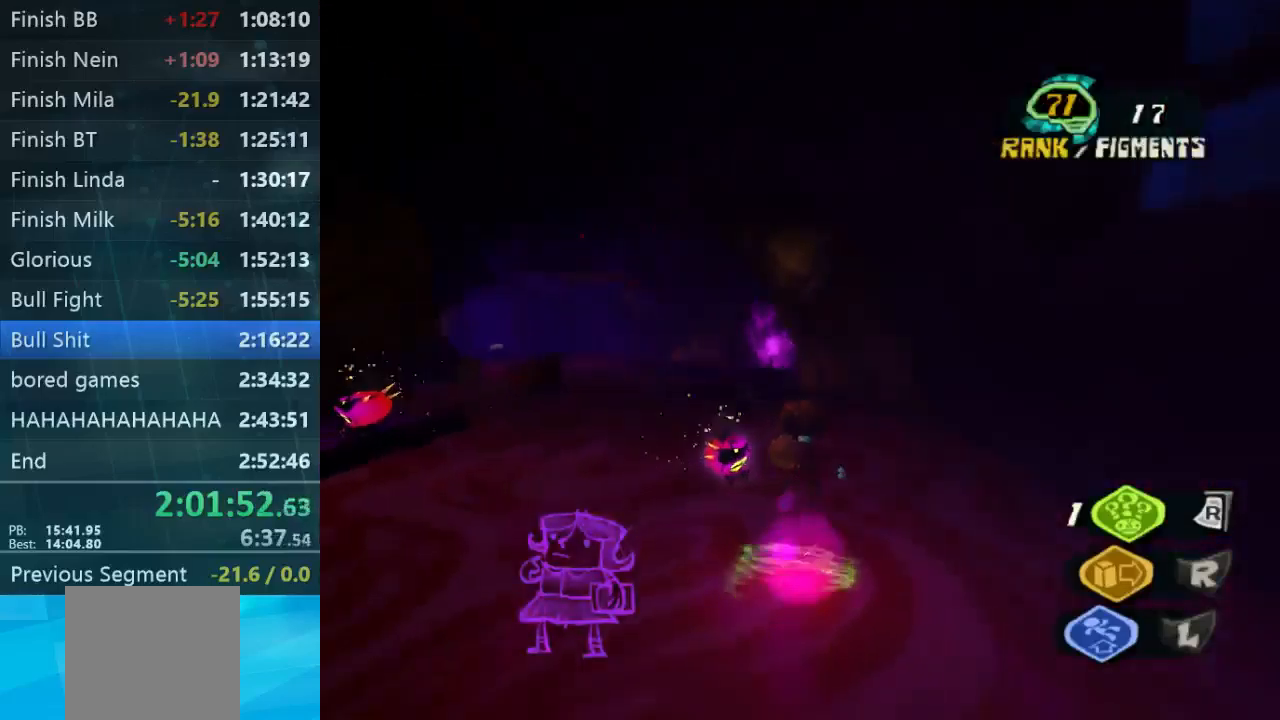
{"buttons": [], "left_stick": "up-left", "right_stick": "center", "events": [[333, "left_stick", "up"], [433, "left_stick", "up-left"]]}
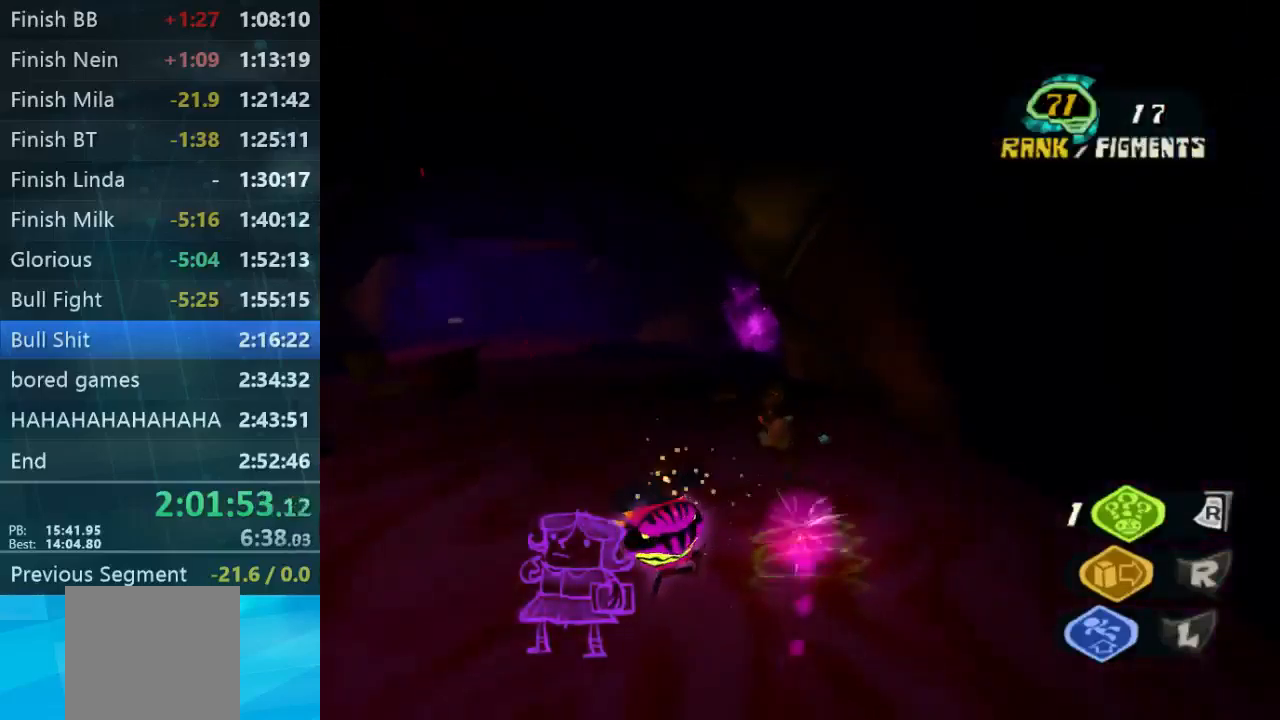
{"buttons": [], "left_stick": "up-left", "right_stick": "down-right", "events": [[367, "right_stick", "down-right"]]}
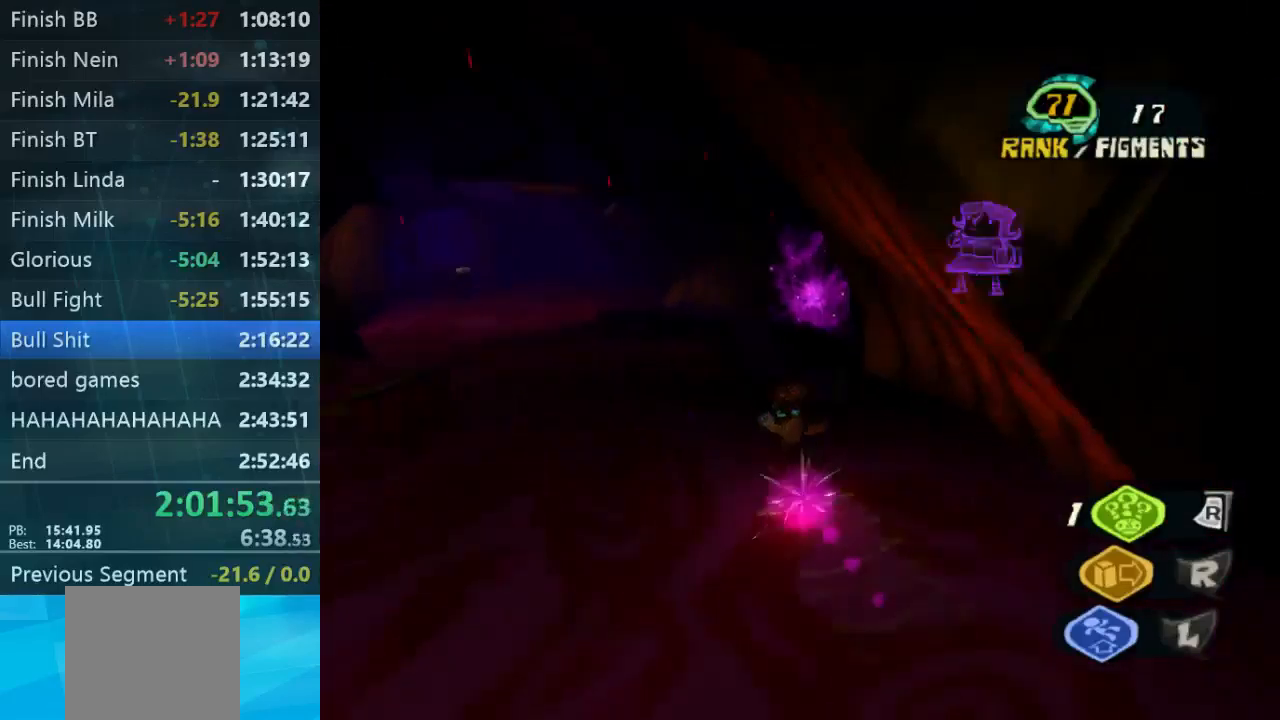
{"buttons": [], "left_stick": "up-right", "right_stick": "center", "events": [[200, "right_stick", "center"], [367, "left_stick", "up"], [500, "left_stick", "up-right"]]}
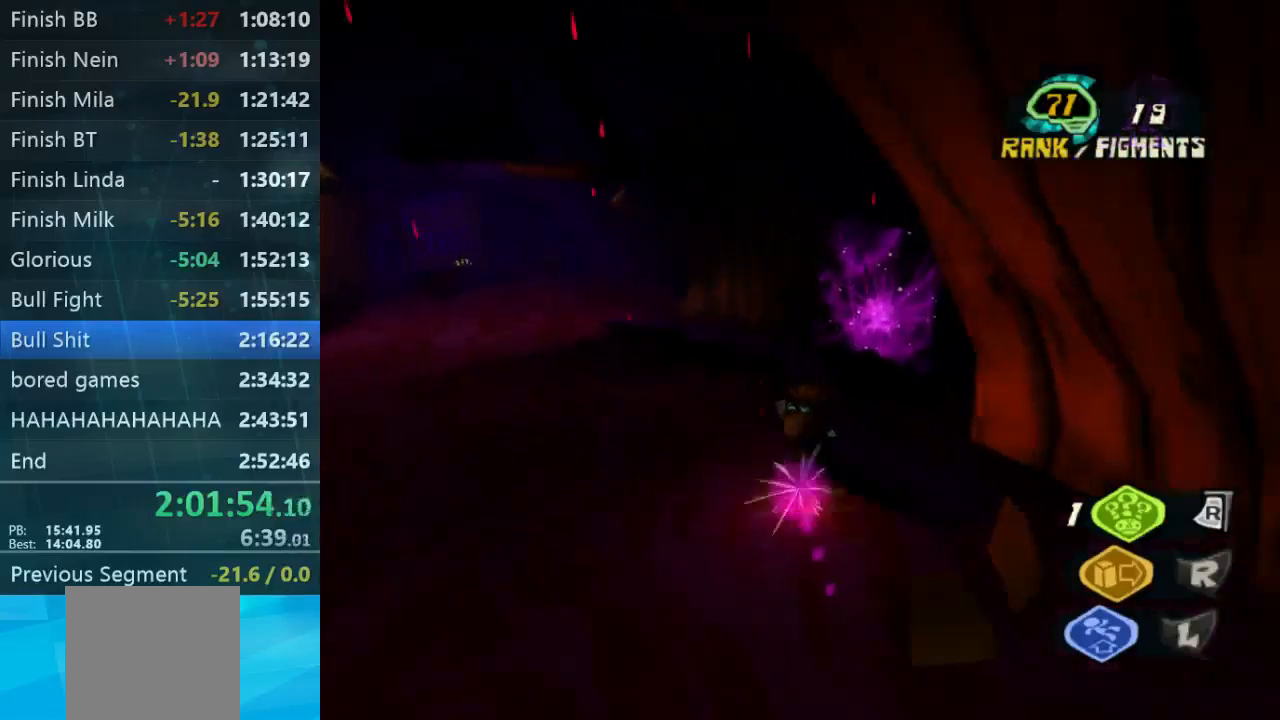
{"buttons": [], "left_stick": "up-left", "right_stick": "center", "events": [[133, "Y", "down"], [233, "Y", "up"], [233, "left_stick", "up-left"]]}
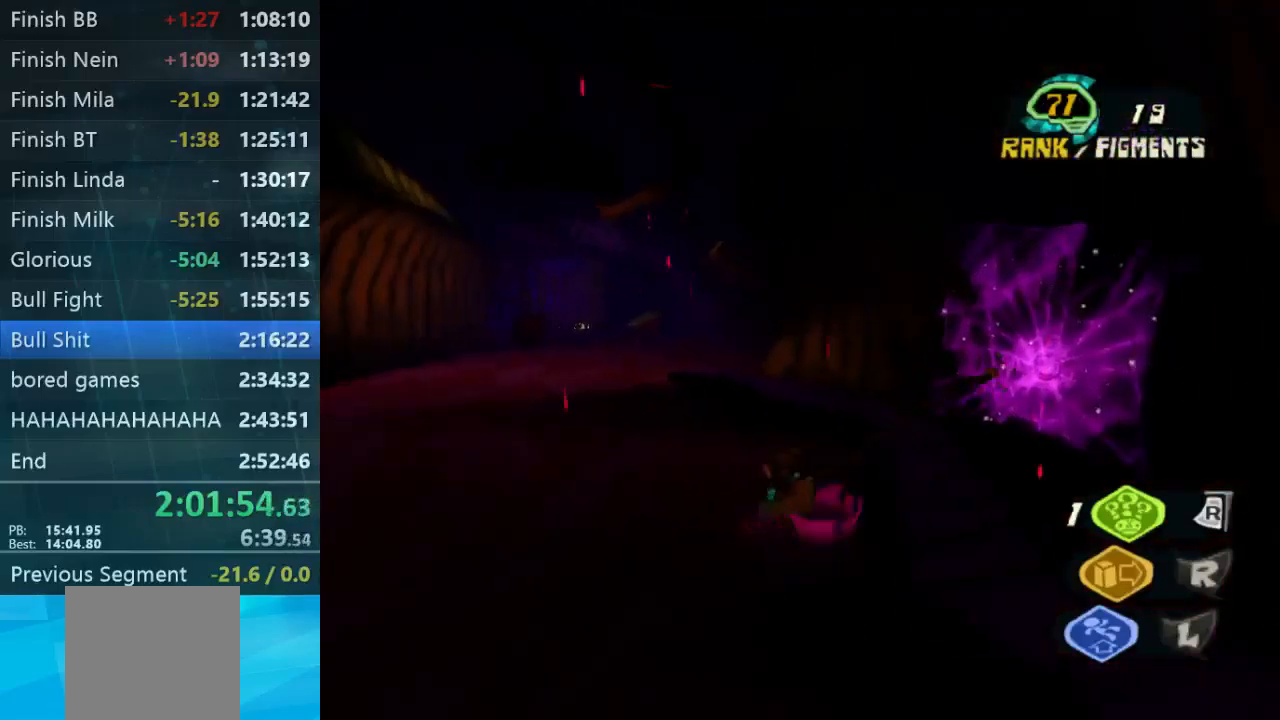
{"buttons": [], "left_stick": "up", "right_stick": "left", "events": [[100, "left_stick", "up"], [333, "right_stick", "left"]]}
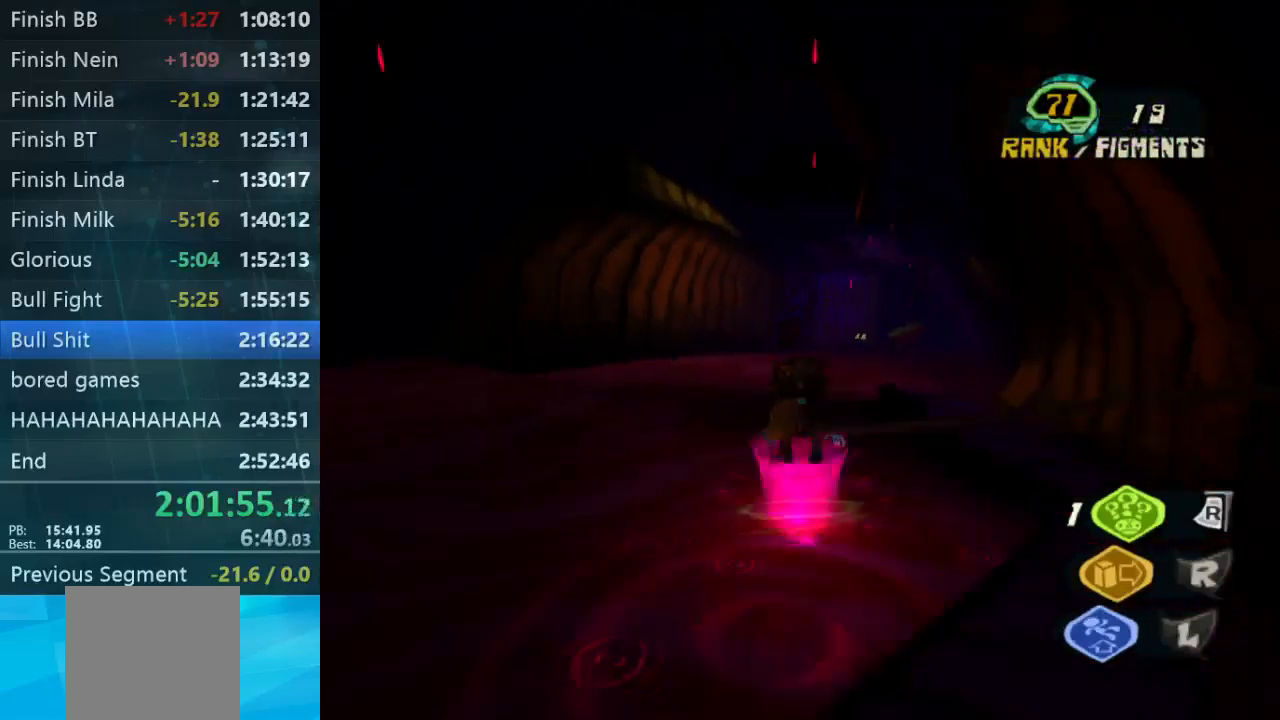
{"buttons": [], "left_stick": "up-right", "right_stick": "left", "events": [[233, "left_stick", "up-right"], [433, "right_stick", "center"], [500, "right_stick", "left"]]}
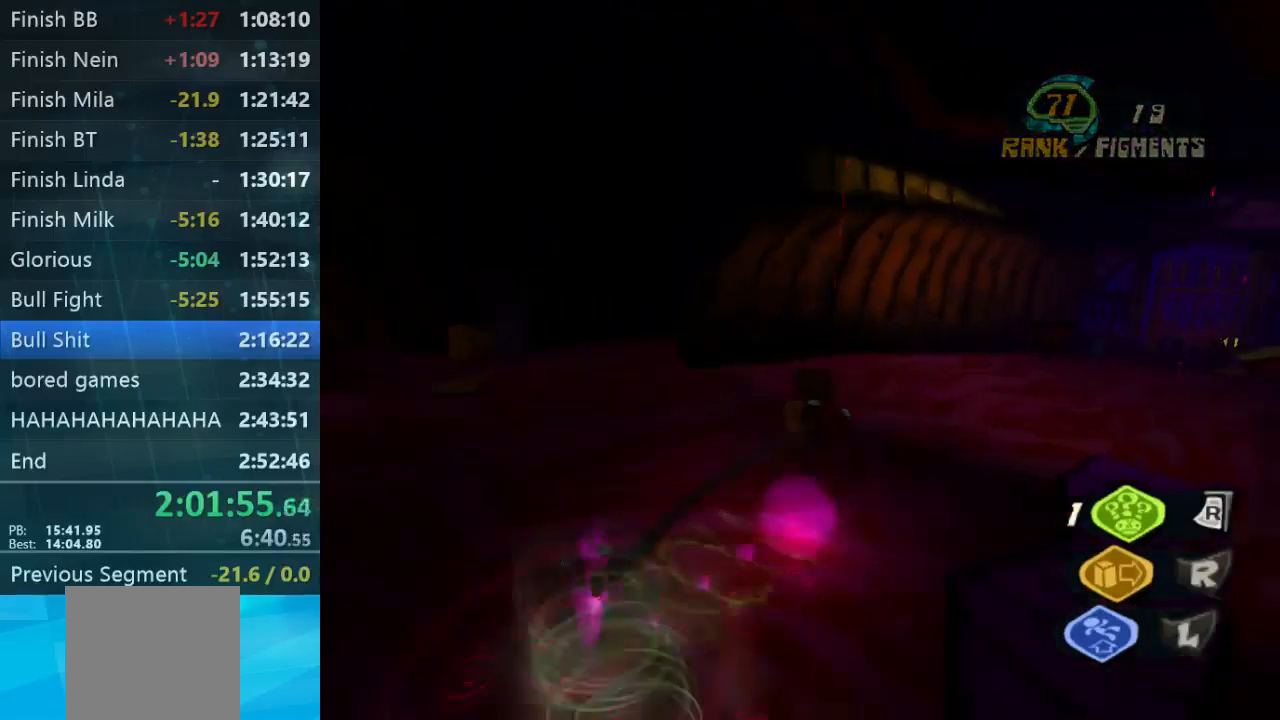
{"buttons": [], "left_stick": "up-right", "right_stick": "right", "events": [[200, "right_stick", "center"], [300, "right_stick", "right"]]}
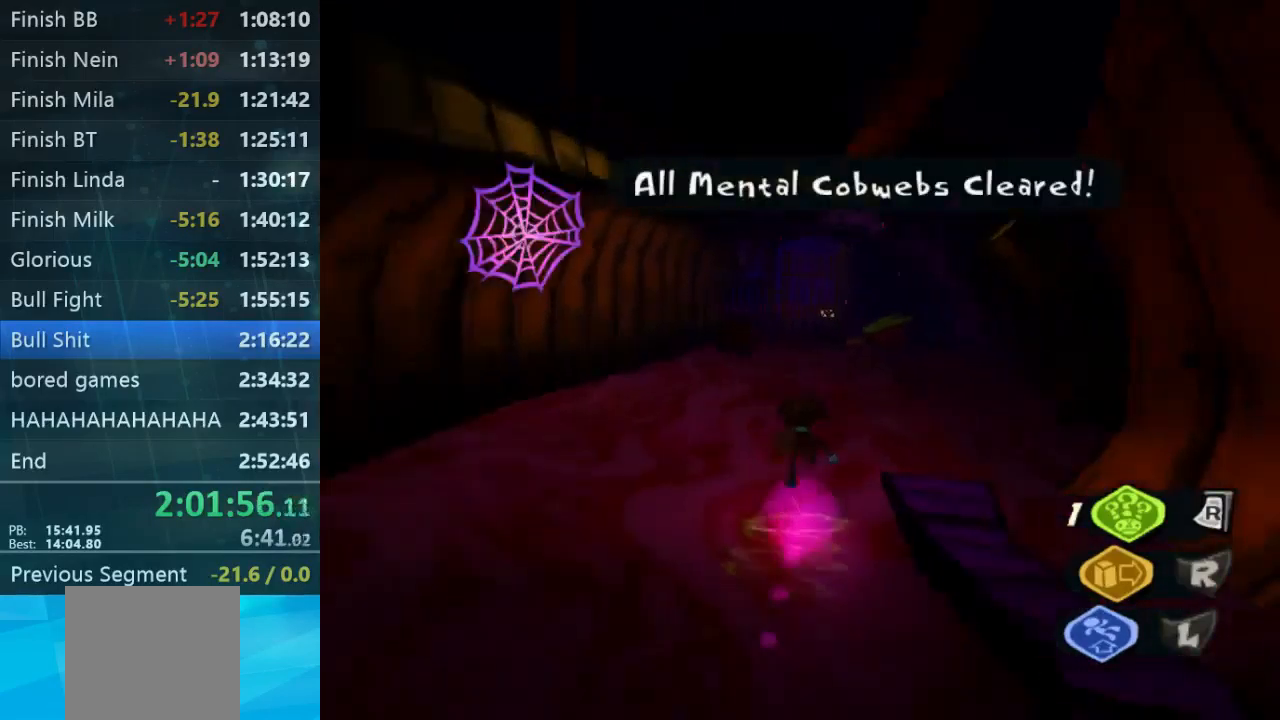
{"buttons": [], "left_stick": "up", "right_stick": "center", "events": [[67, "right_stick", "center"], [467, "left_stick", "up"]]}
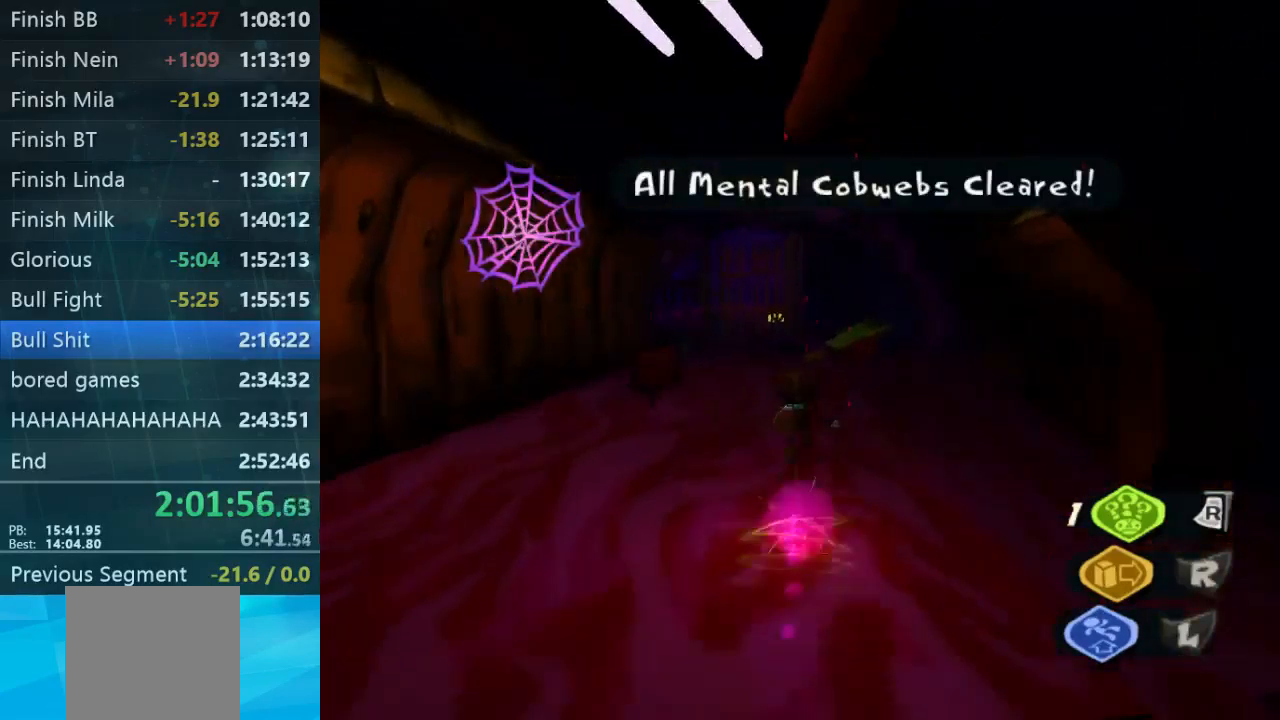
{"buttons": [], "left_stick": "up", "right_stick": "down-left", "events": [[533, "right_stick", "down-left"]]}
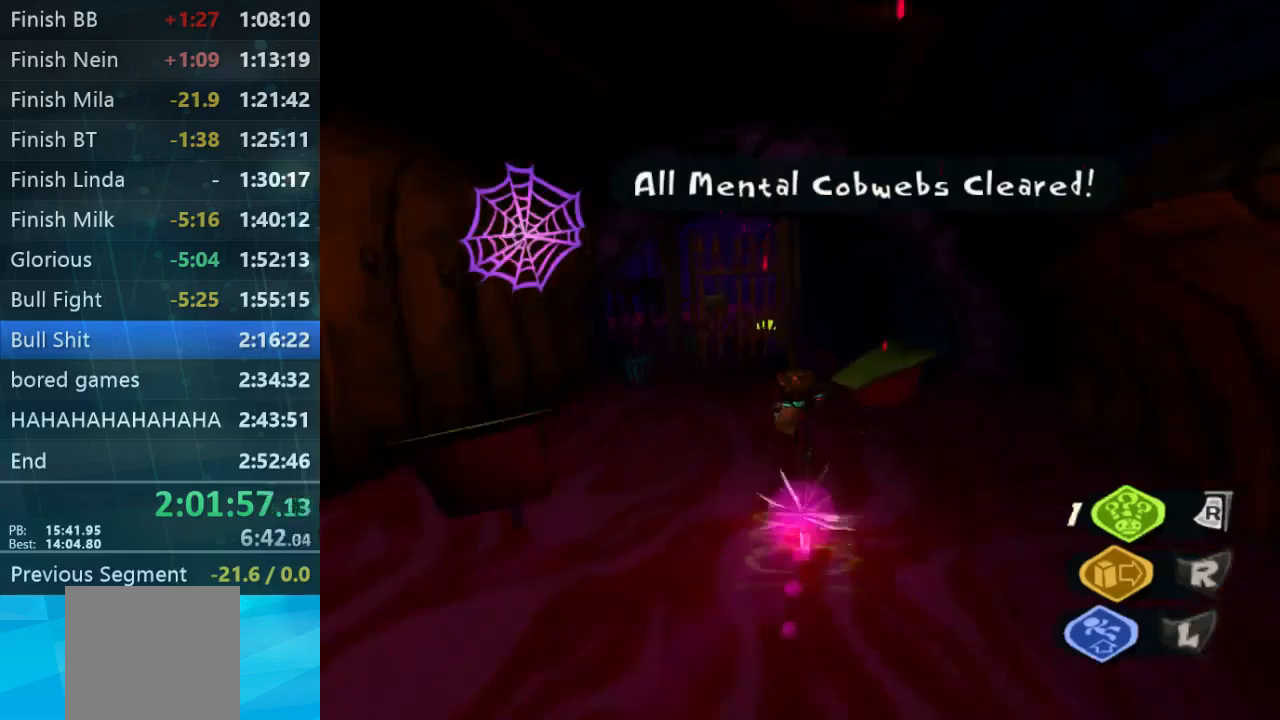
{"buttons": [], "left_stick": "up", "right_stick": "down", "events": [[167, "right_stick", "center"], [433, "right_stick", "down"]]}
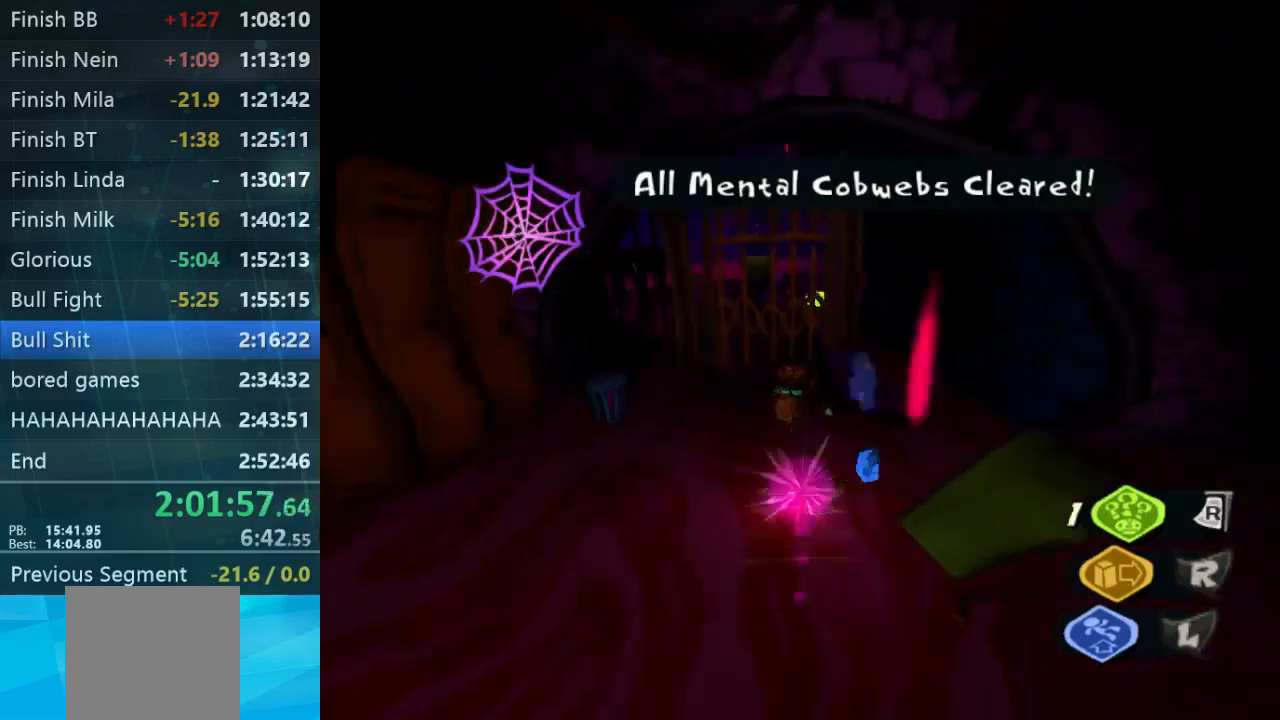
{"buttons": [], "left_stick": "up", "right_stick": "center", "events": [[133, "right_stick", "center"]]}
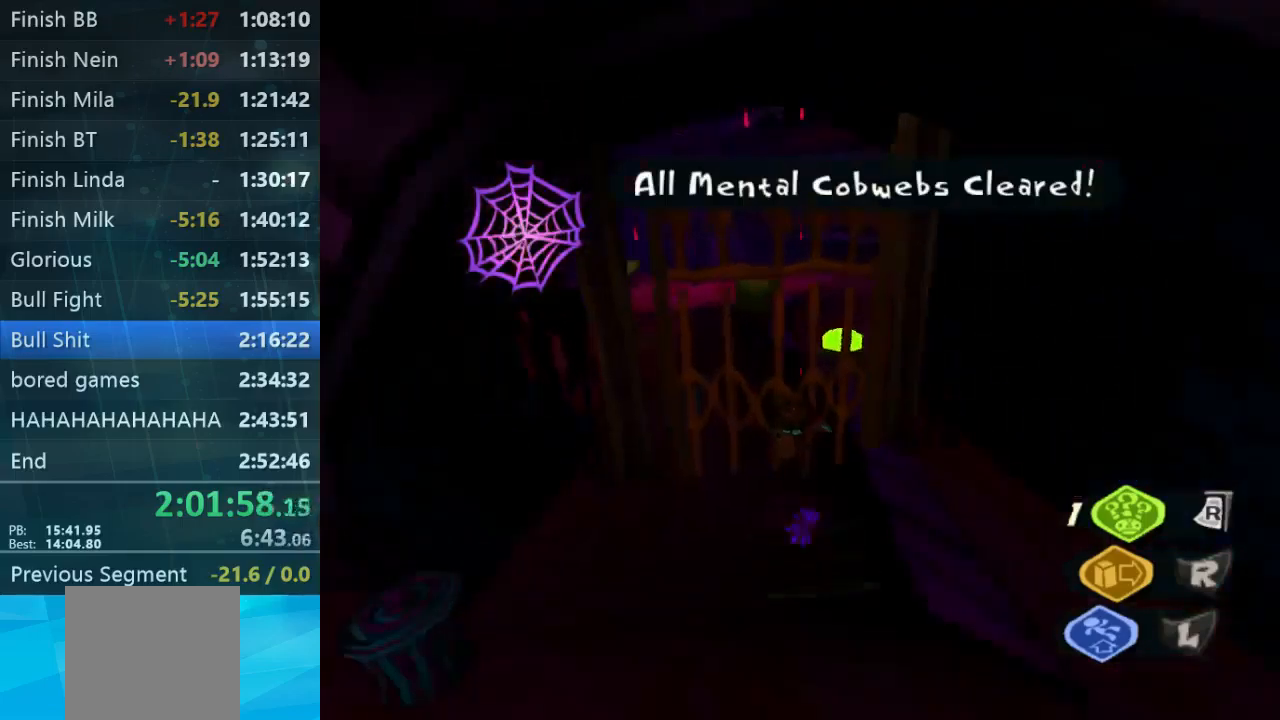
{"buttons": [], "left_stick": "left", "right_stick": "center", "events": [[133, "left_stick", "up-left"], [467, "left_stick", "left"]]}
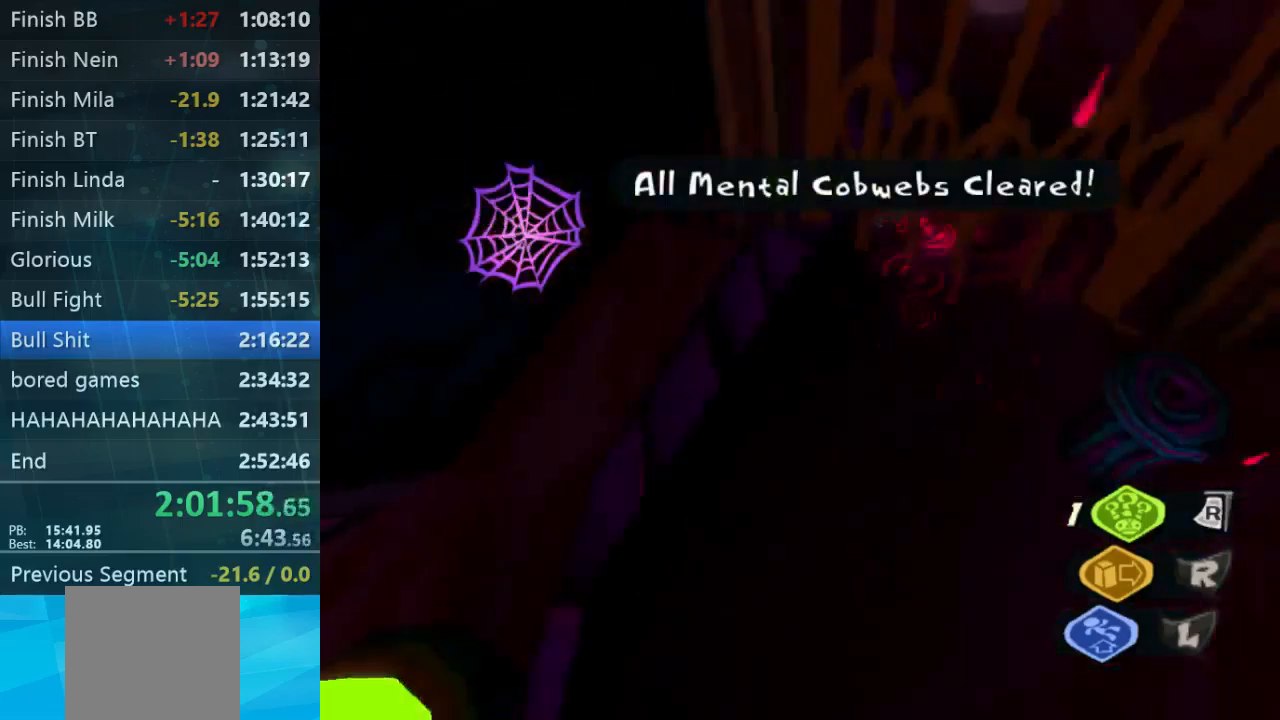
{"buttons": [], "left_stick": "down-left", "right_stick": "center", "events": [[100, "left_stick", "down-left"]]}
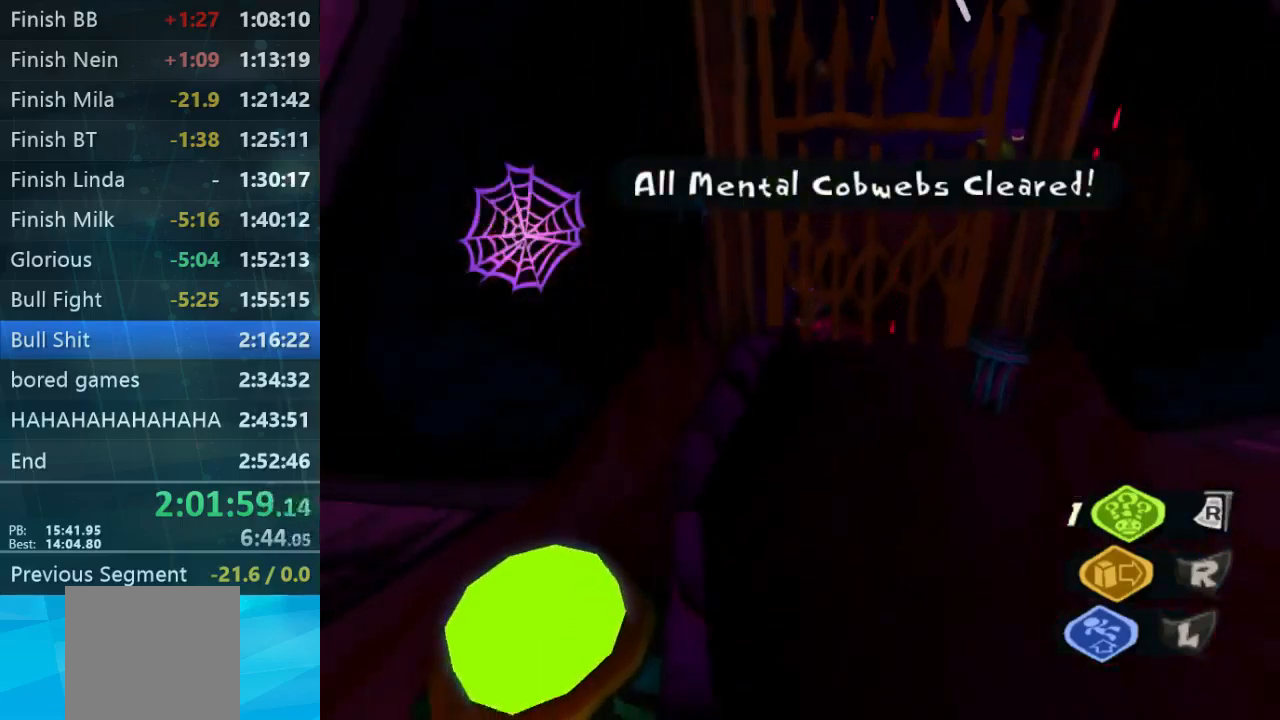
{"buttons": [], "left_stick": "down-left", "right_stick": "center", "events": [[67, "left_stick", "down-right"], [367, "left_stick", "down"], [500, "left_stick", "down-left"]]}
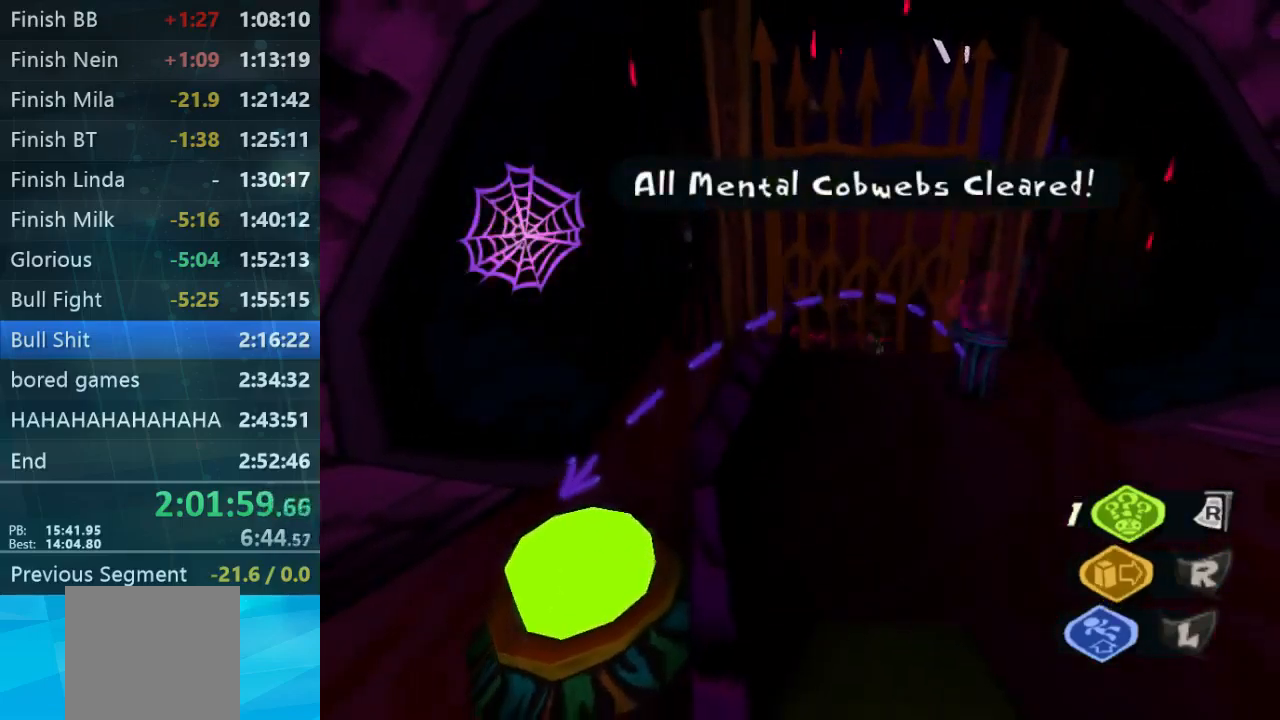
{"buttons": [], "left_stick": "center", "right_stick": "center", "events": [[167, "left_stick", "center"]]}
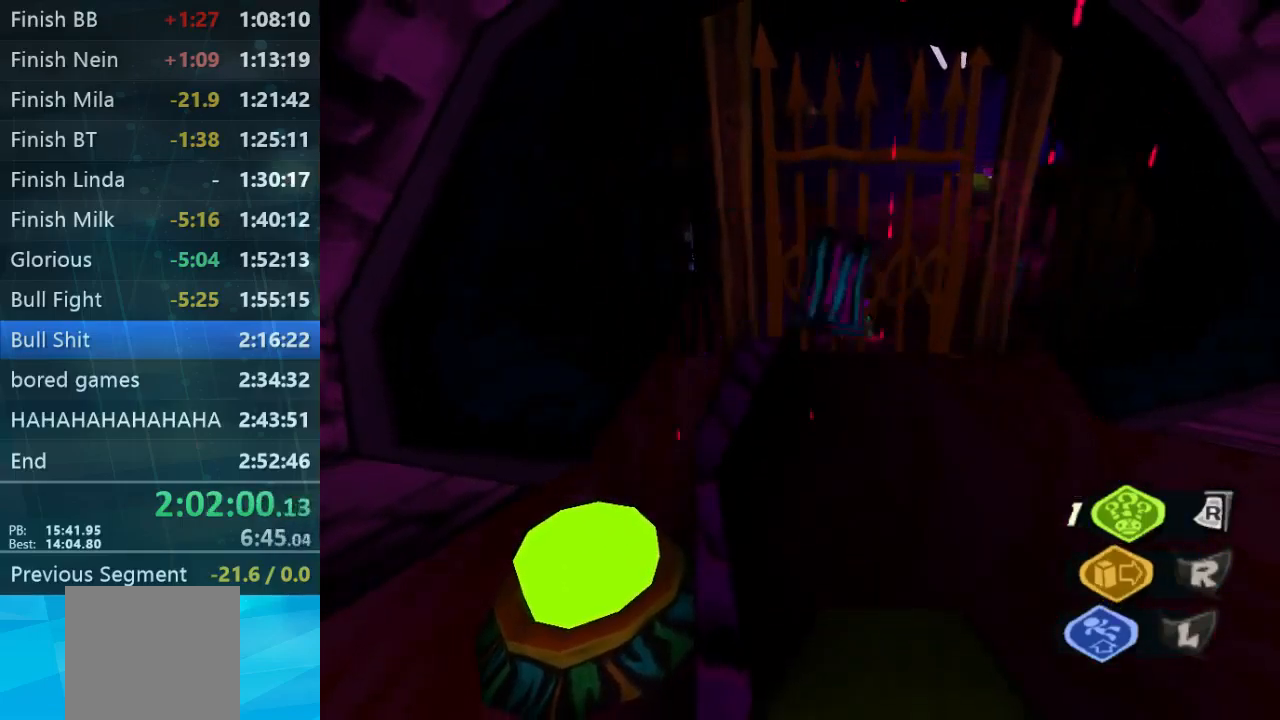
{"buttons": [], "left_stick": "down-left", "right_stick": "center", "events": [[367, "left_stick", "down-left"]]}
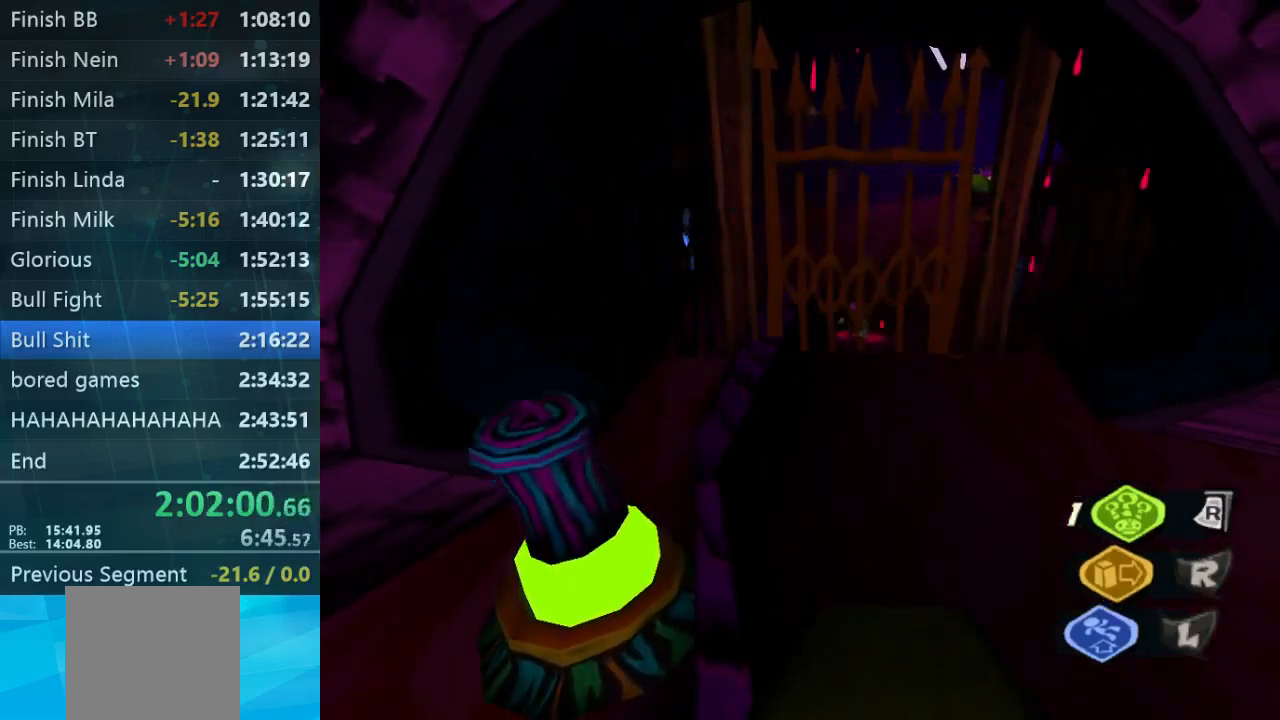
{"buttons": [], "left_stick": "down-left", "right_stick": "center", "events": []}
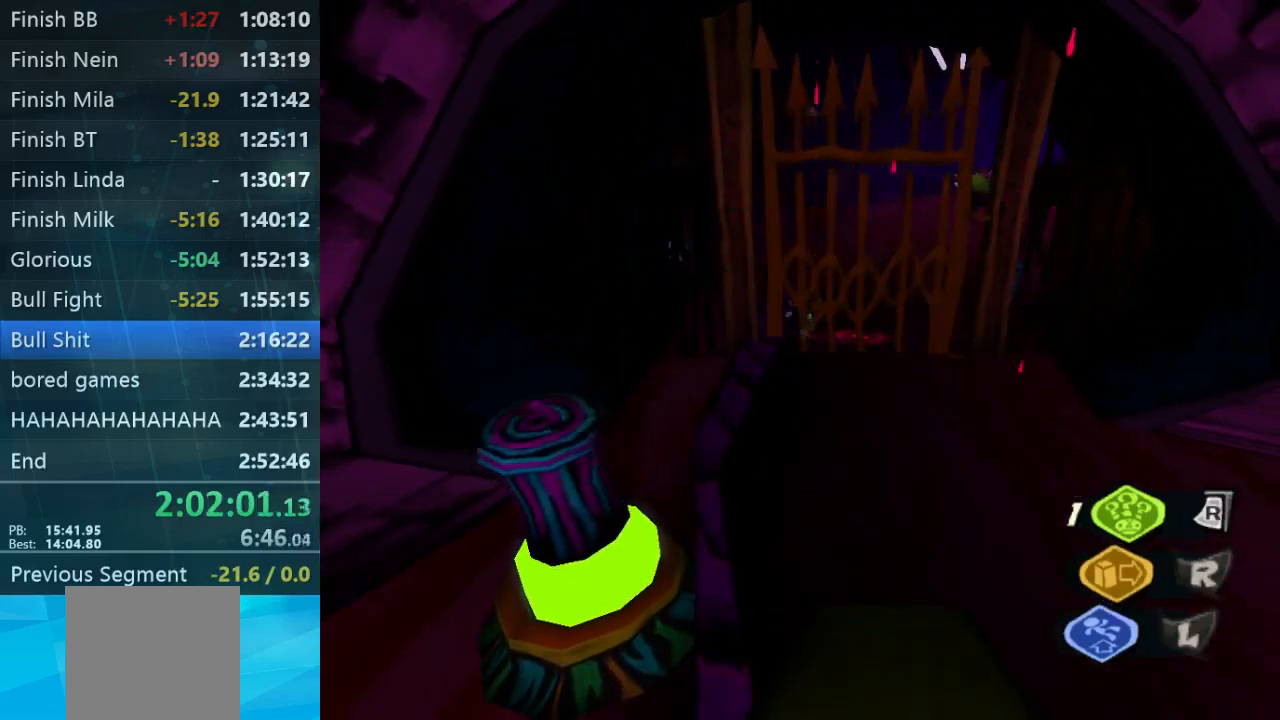
{"buttons": [], "left_stick": "down-left", "right_stick": "center", "events": []}
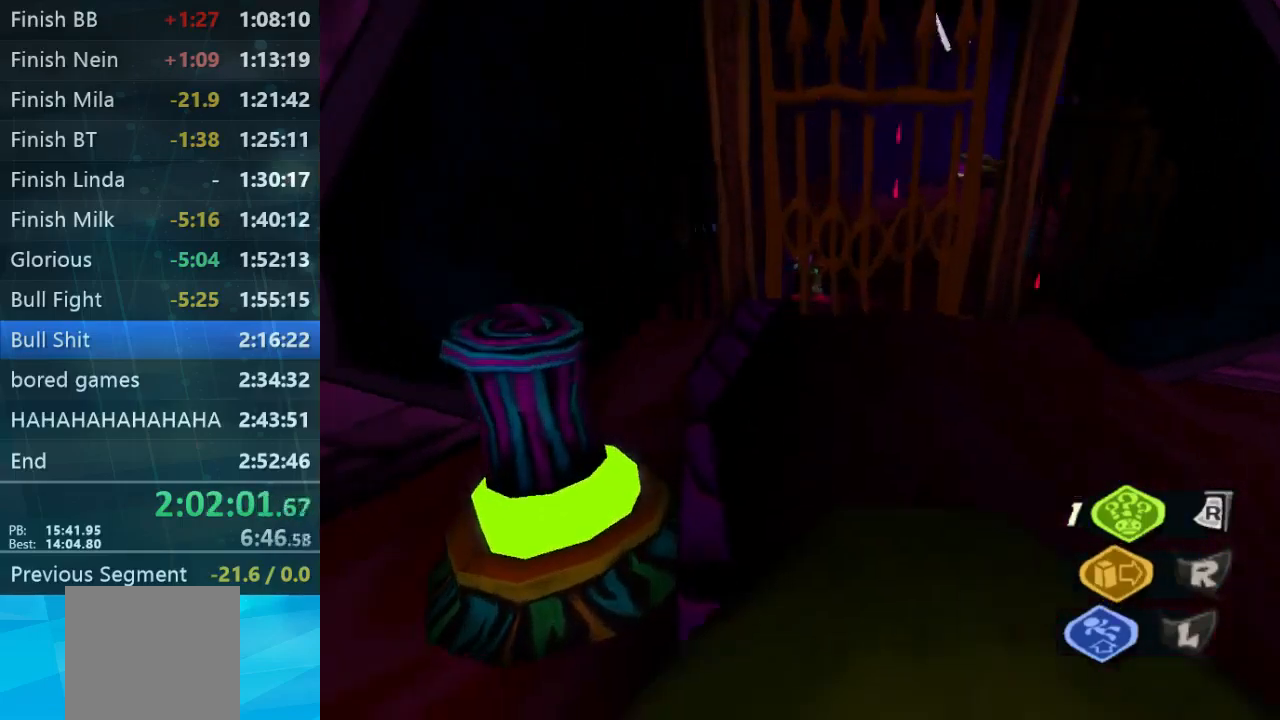
{"buttons": [], "left_stick": "down", "right_stick": "left", "events": [[167, "left_stick", "down"], [333, "right_stick", "left"]]}
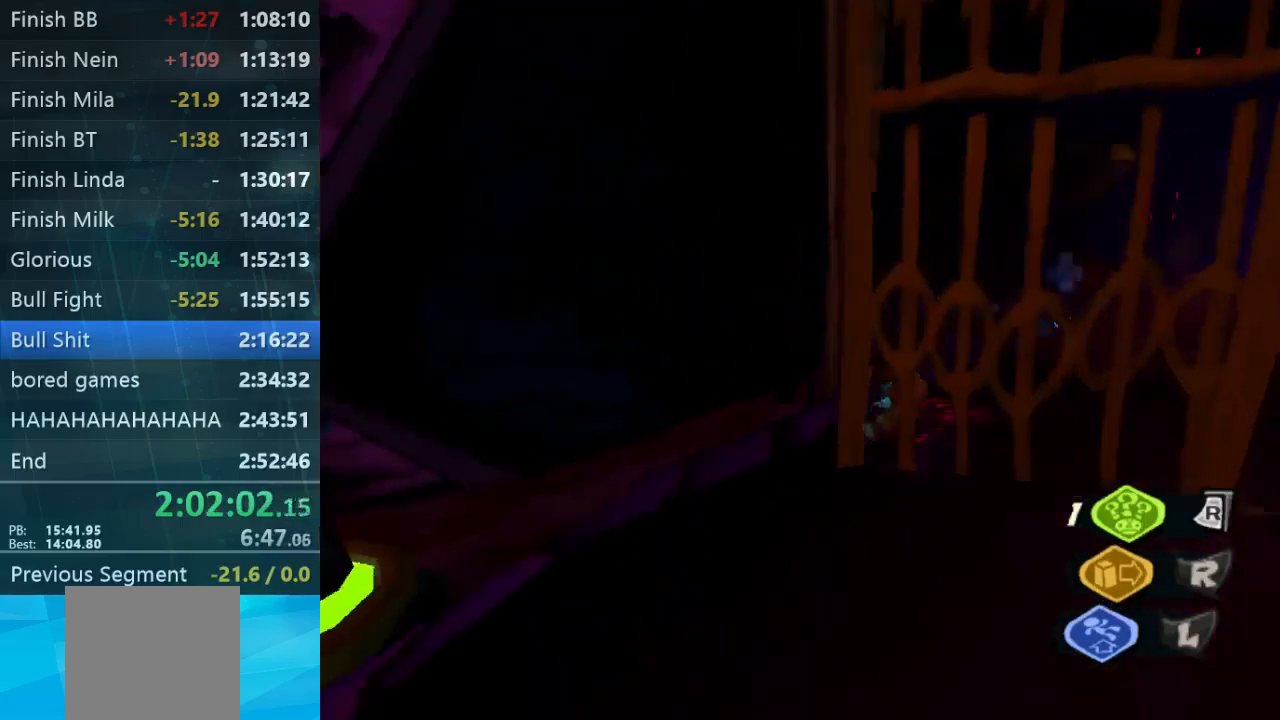
{"buttons": [], "left_stick": "up-left", "right_stick": "left", "events": [[33, "left_stick", "left"], [367, "left_stick", "up-left"]]}
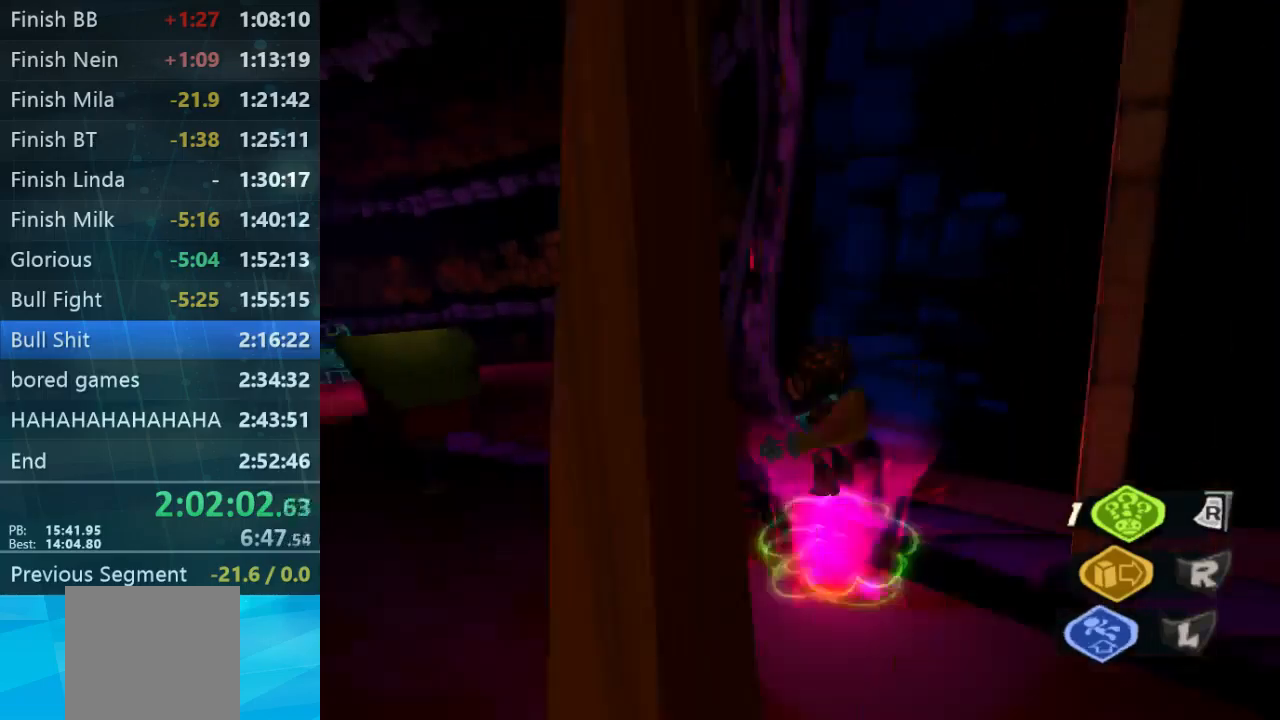
{"buttons": [], "left_stick": "up-left", "right_stick": "left", "events": [[34, "left_stick", "center"], [134, "left_stick", "up-left"]]}
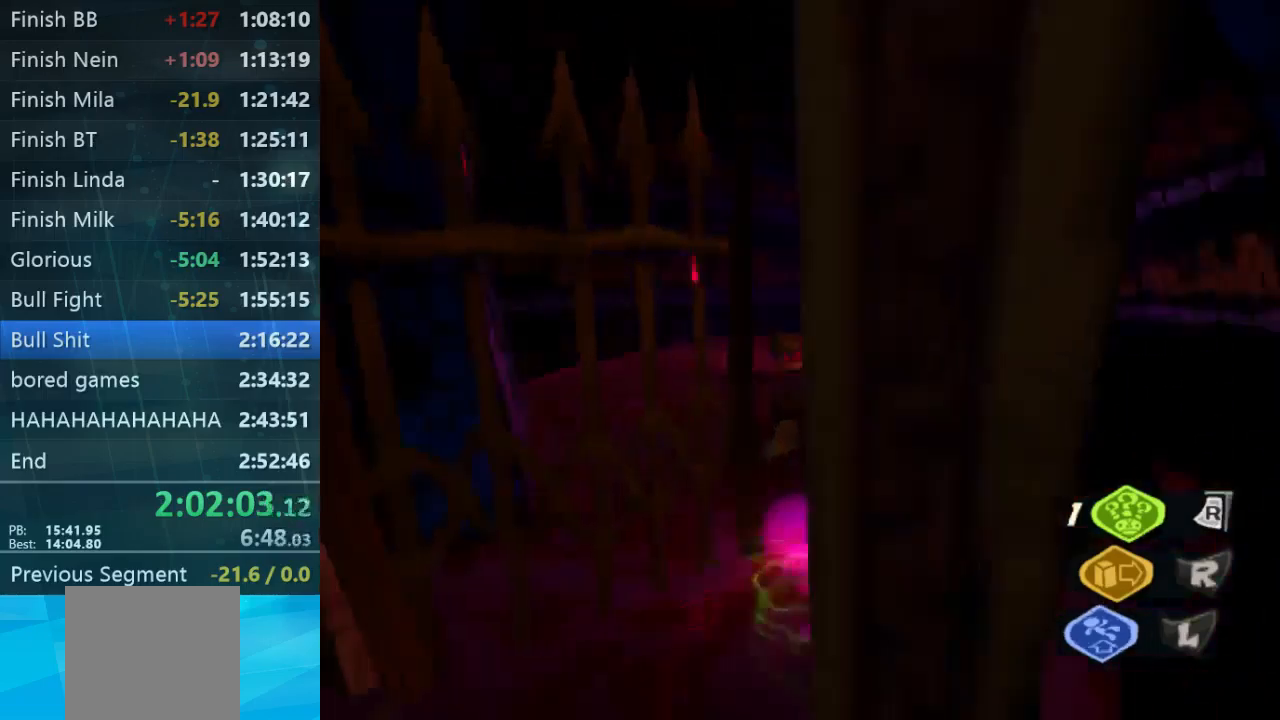
{"buttons": [], "left_stick": "up-right", "right_stick": "center", "events": [[67, "right_stick", "center"], [167, "right_stick", "left"], [267, "left_stick", "up-right"], [434, "right_stick", "center"]]}
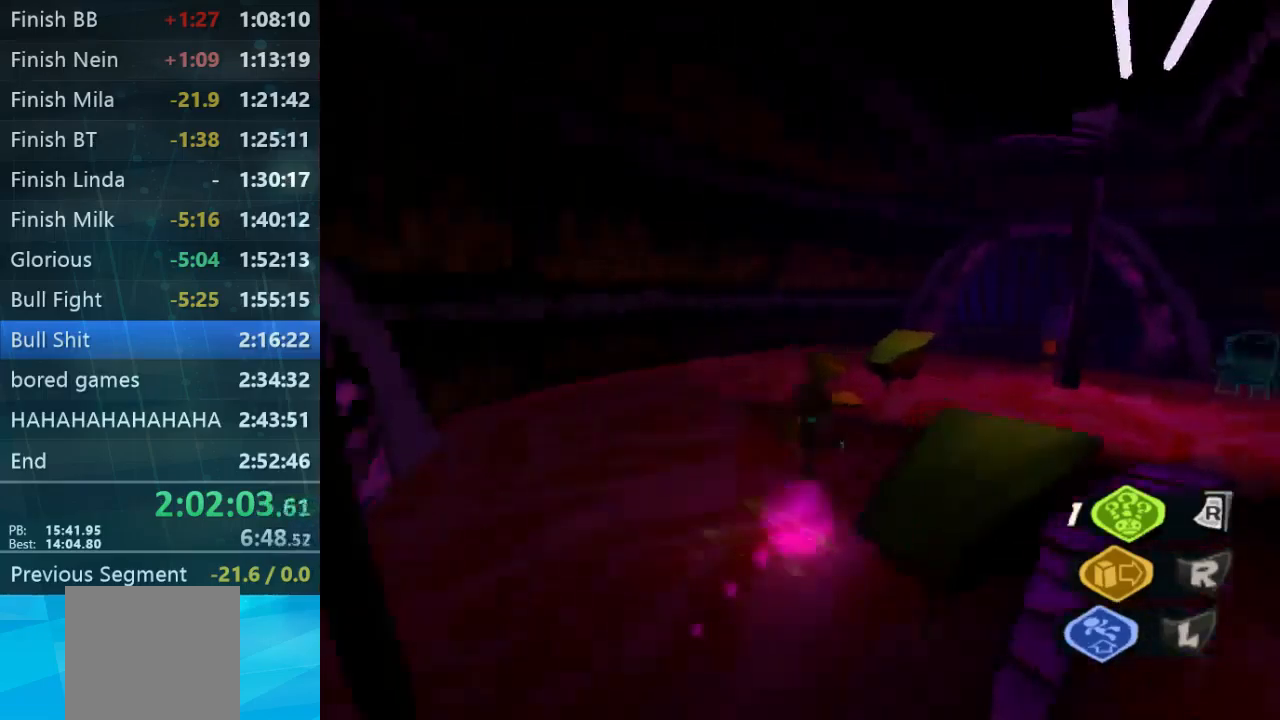
{"buttons": [], "left_stick": "up-right", "right_stick": "center", "events": [[67, "right_stick", "down-right"], [267, "right_stick", "center"]]}
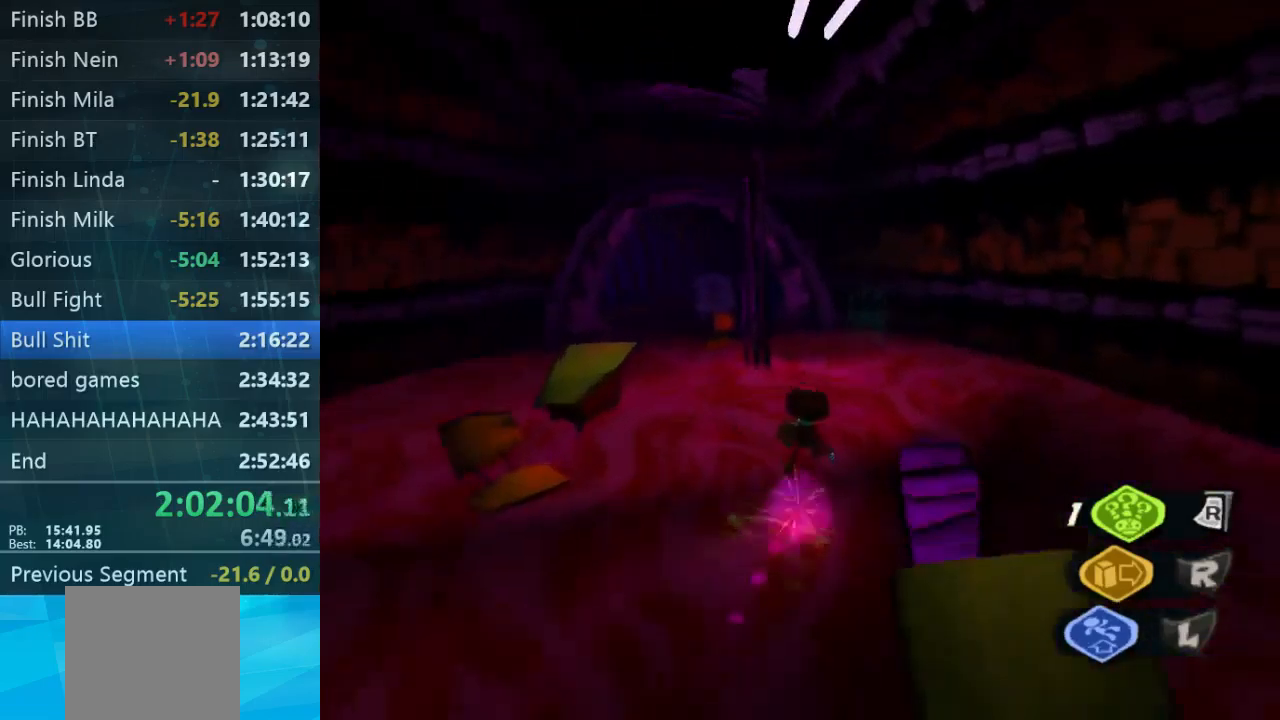
{"buttons": [], "left_stick": "up", "right_stick": "center", "events": [[300, "left_stick", "up"]]}
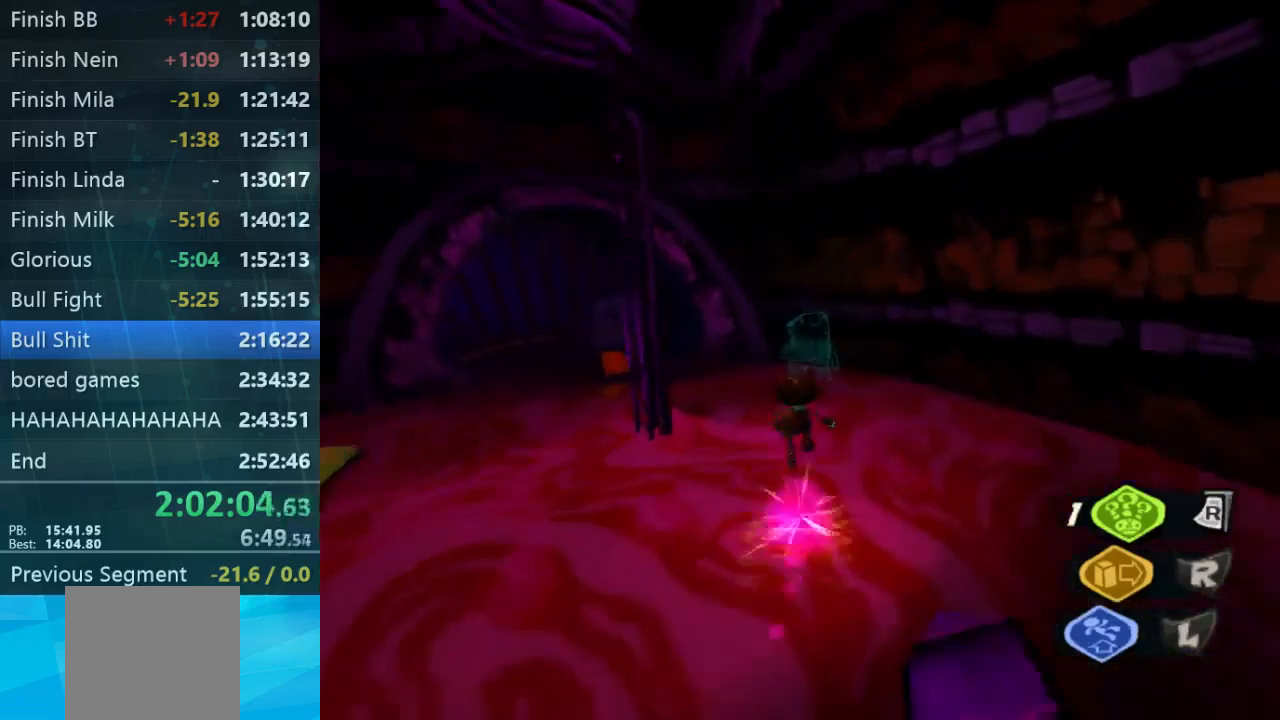
{"buttons": [], "left_stick": "up", "right_stick": "left", "events": [[367, "right_stick", "left"]]}
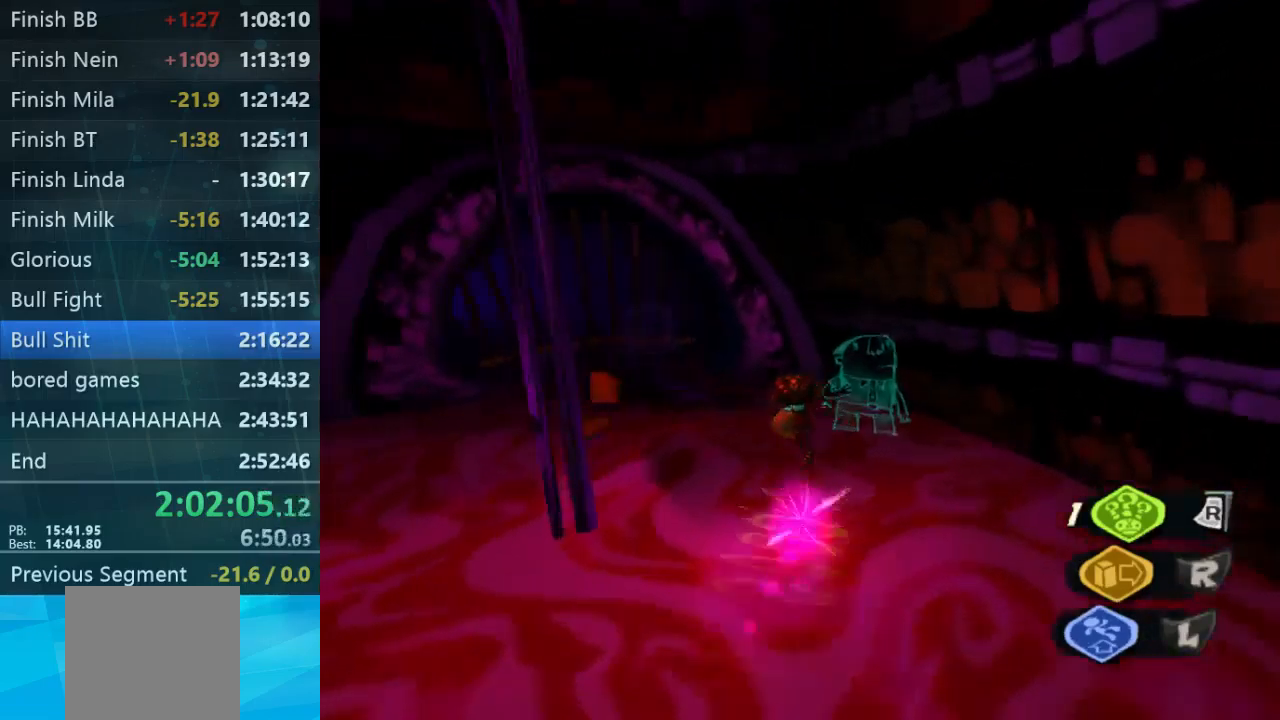
{"buttons": [], "left_stick": "up-left", "right_stick": "left", "events": [[67, "left_stick", "up-right"], [134, "right_stick", "center"], [267, "left_stick", "up"], [300, "right_stick", "left"], [434, "left_stick", "up-left"]]}
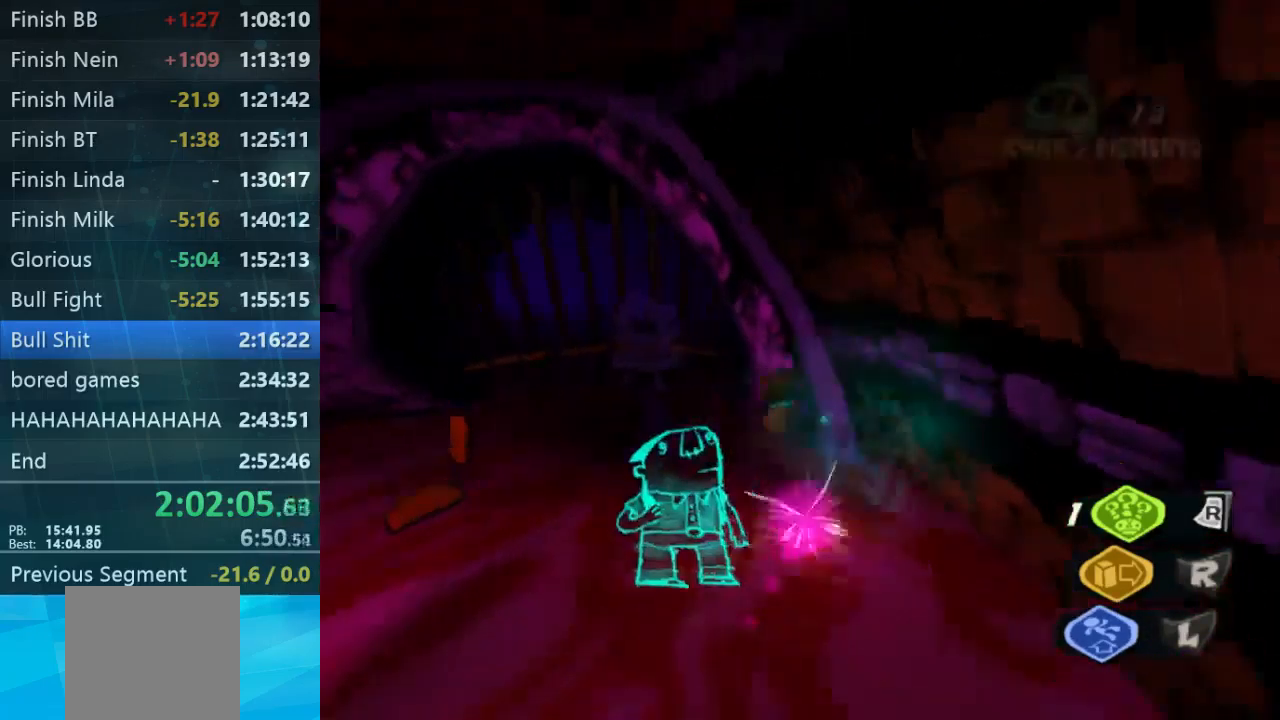
{"buttons": [], "left_stick": "up", "right_stick": "left", "events": [[167, "right_stick", "center"], [434, "left_stick", "up"], [500, "right_stick", "left"]]}
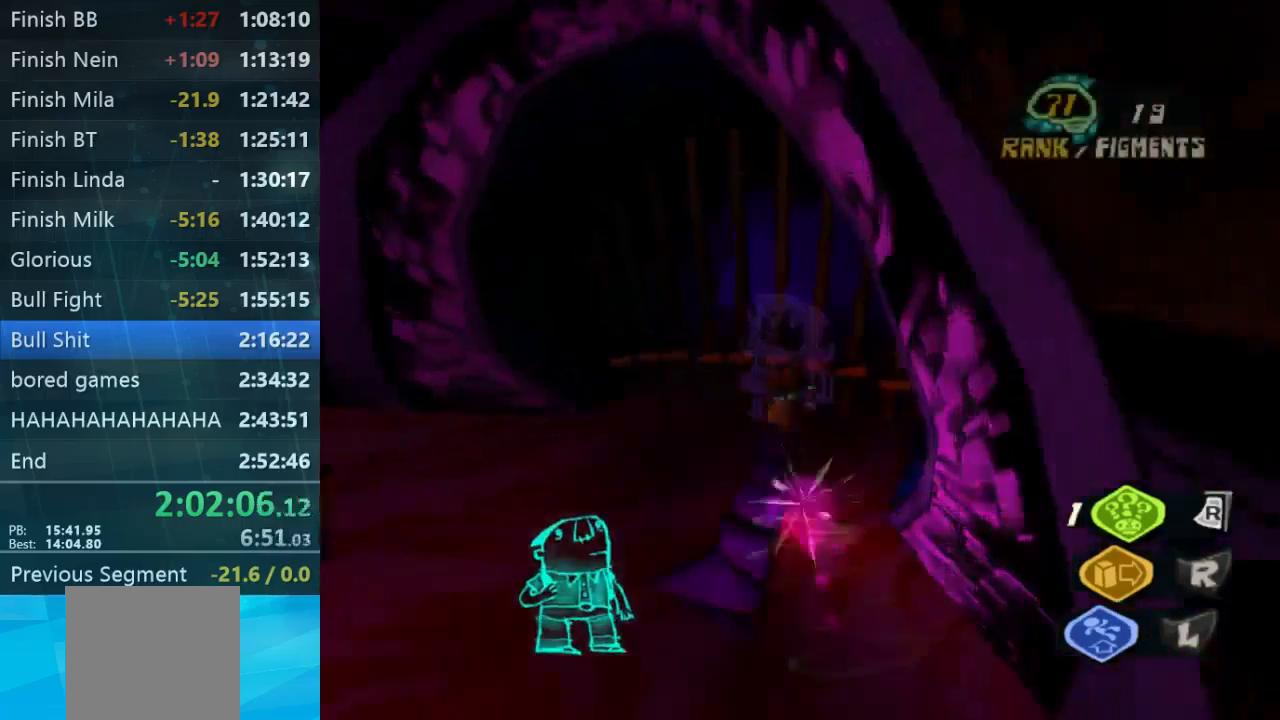
{"buttons": [], "left_stick": "left", "right_stick": "left", "events": [[200, "left_stick", "up-left"], [300, "left_stick", "left"]]}